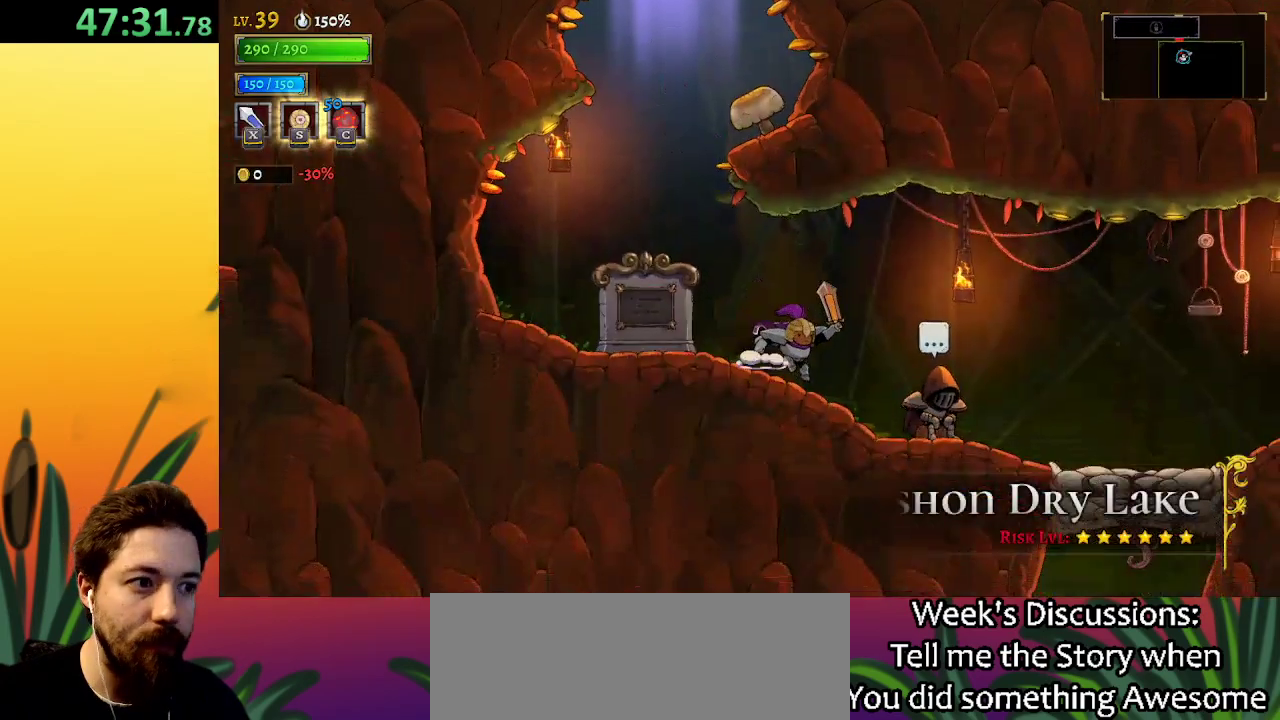
Gameplay with keyboard; each line is a JSON object with the keys held at the frame after it. "events" lists presses ("down") and releases ("up") of "a", "c", "d", "down", "left", "right", "s", "up", "x" and "z" between this image and that frame as [ms after this image, input, new state], when the widget could be followed in between. No other keys are recorded. Mouse input is not recorded.
{"keys": ["up"], "events": [[184, "c", "down"], [267, "c", "up"], [417, "up", "down"], [467, "right", "up"]]}
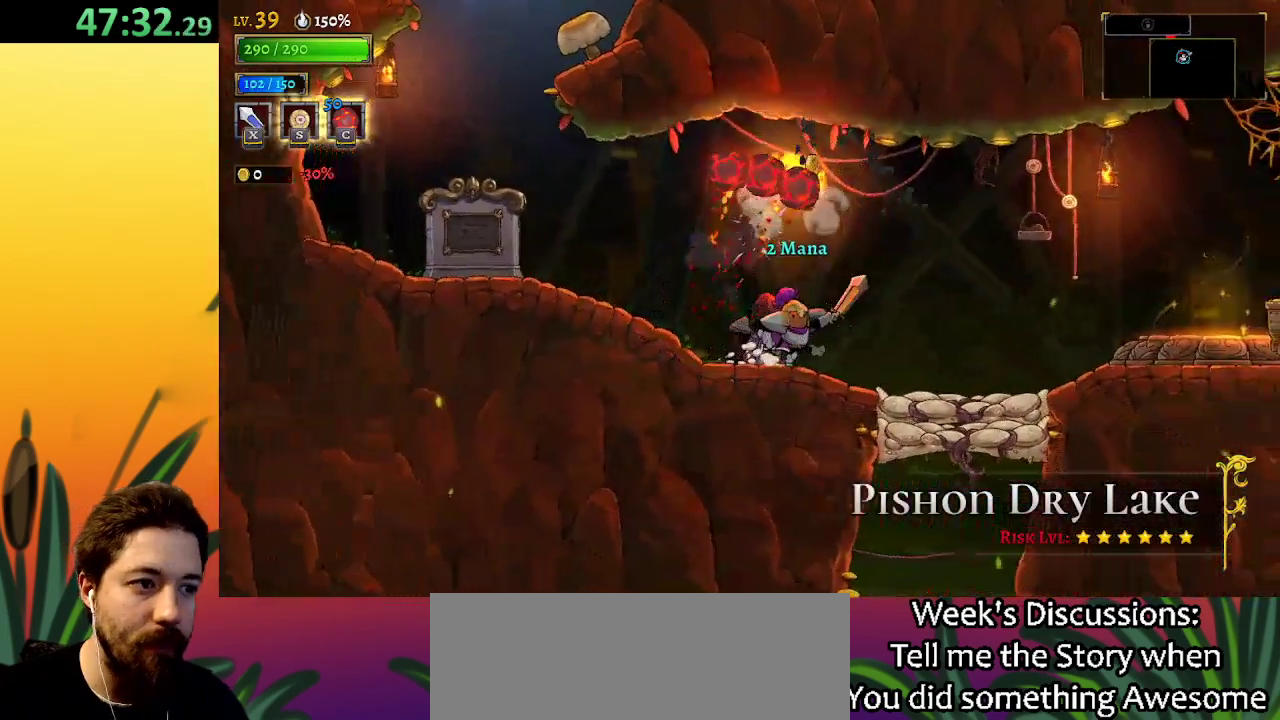
{"keys": [], "events": [[17, "up", "up"]]}
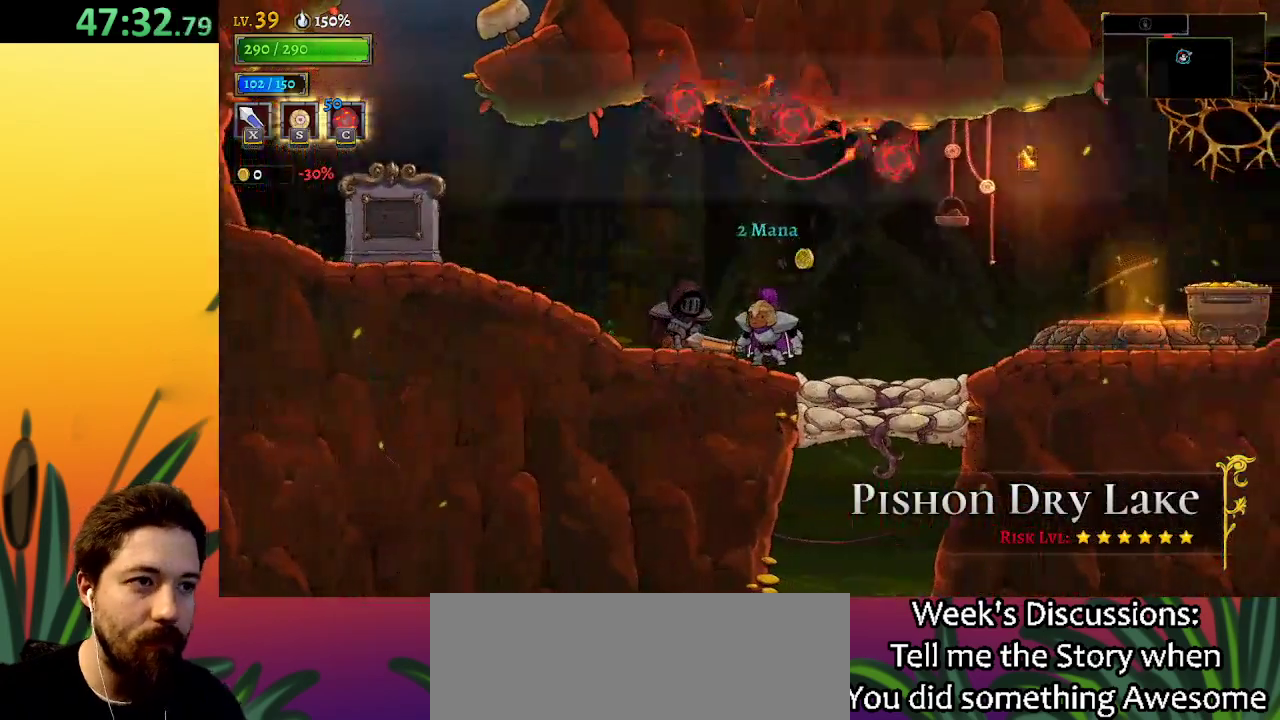
{"keys": [], "events": [[67, "left", "down"], [217, "left", "up"]]}
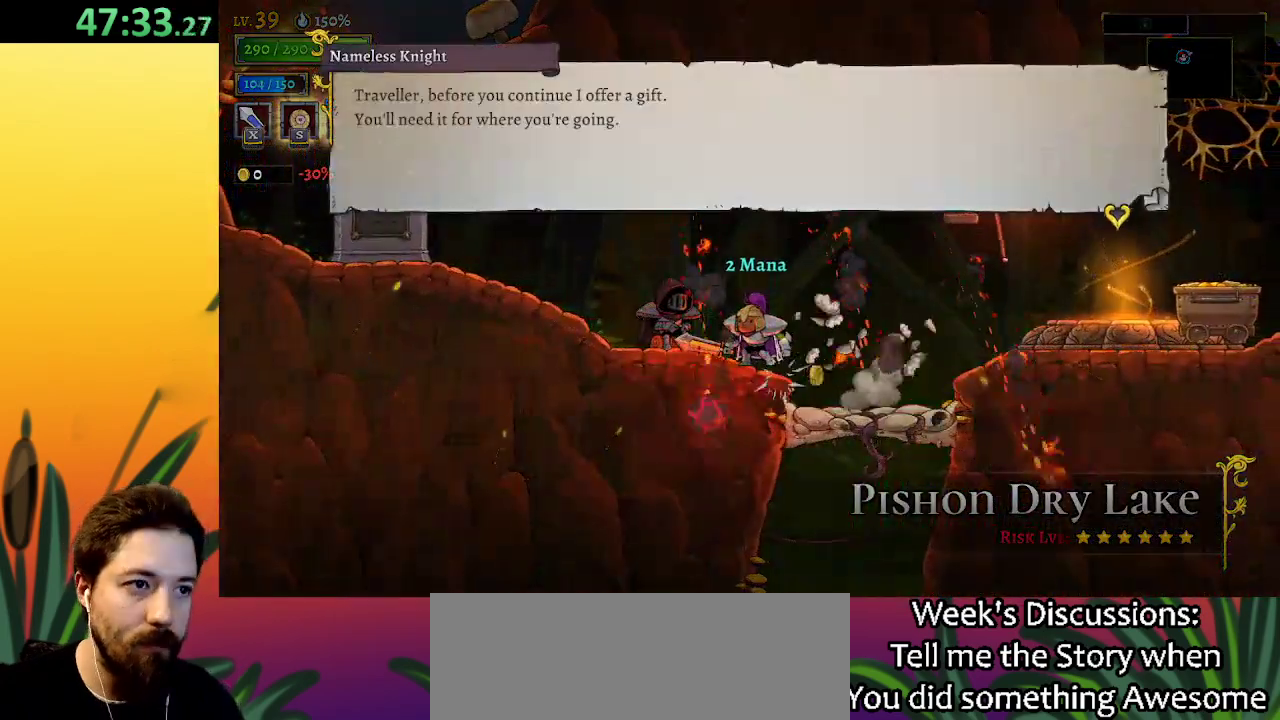
{"keys": [], "events": []}
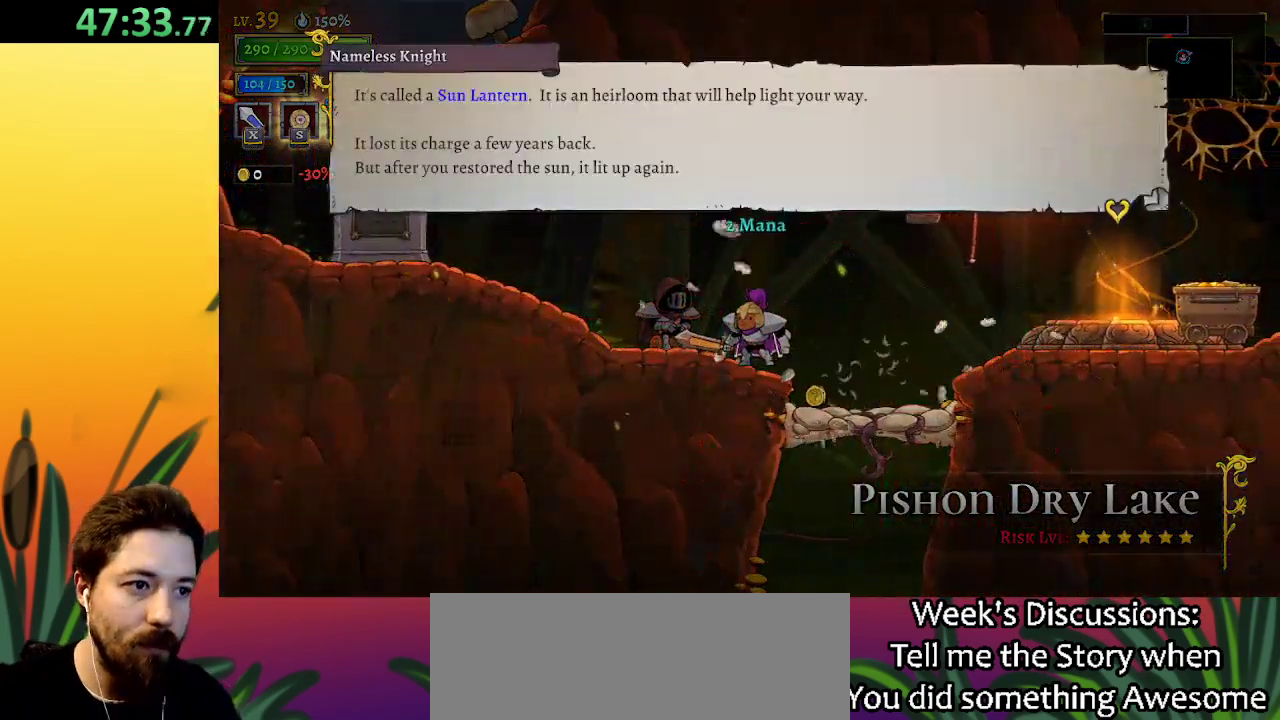
{"keys": [], "events": []}
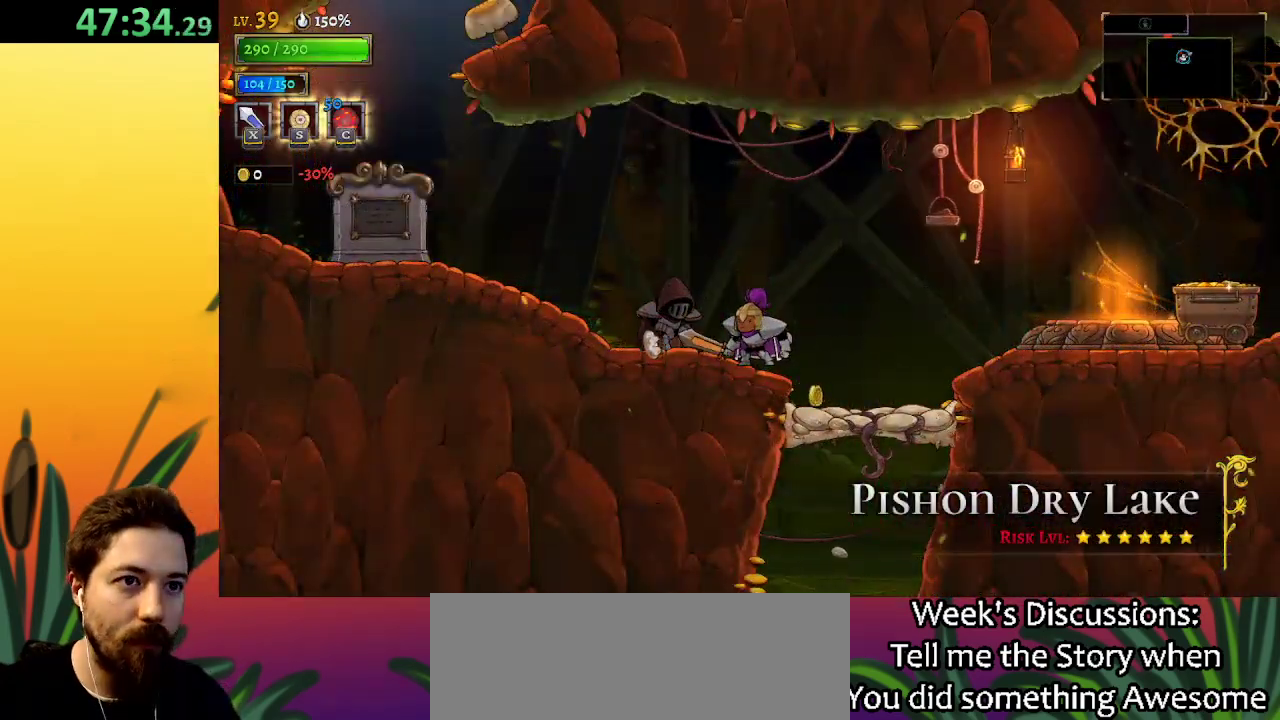
{"keys": [], "events": []}
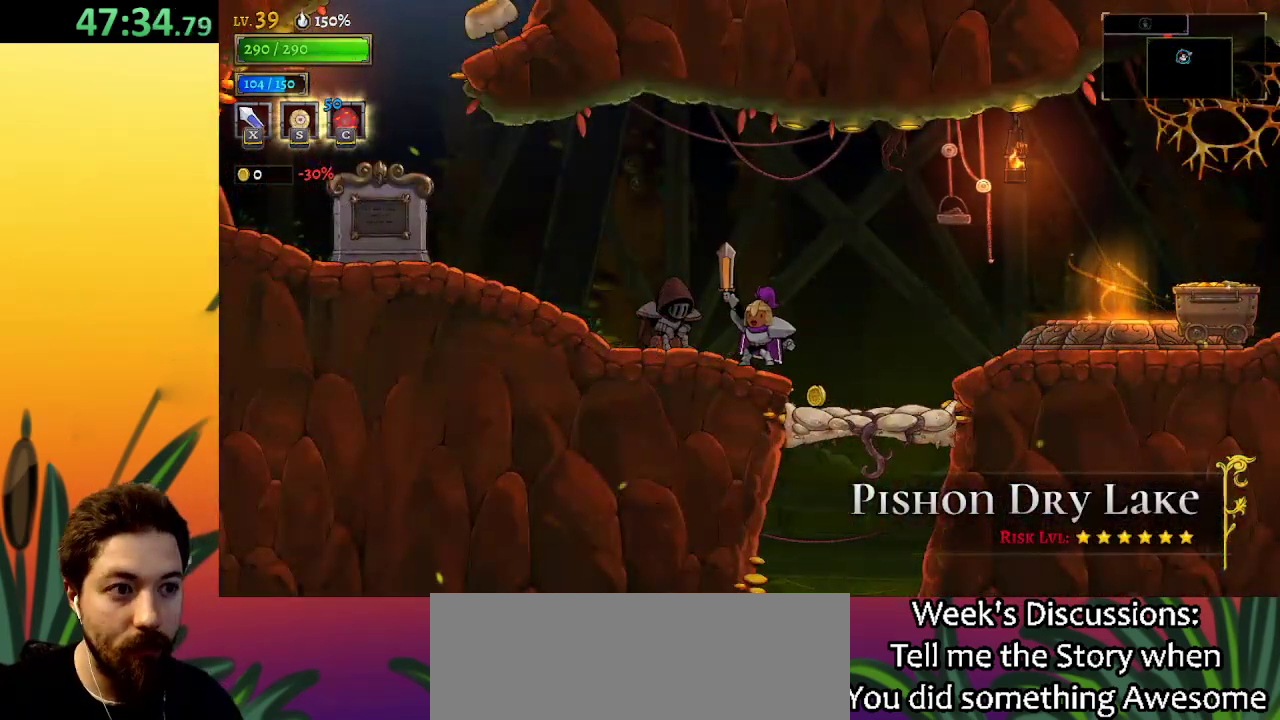
{"keys": ["right"], "events": [[267, "right", "down"]]}
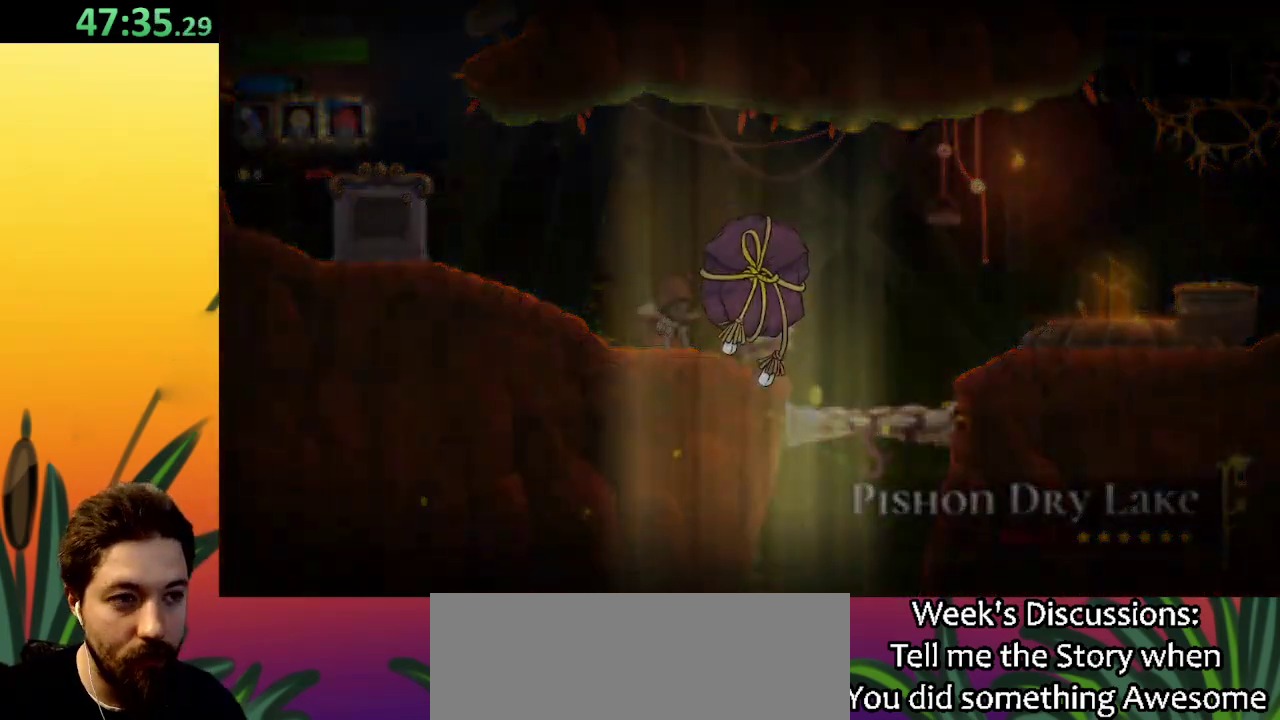
{"keys": ["right"], "events": []}
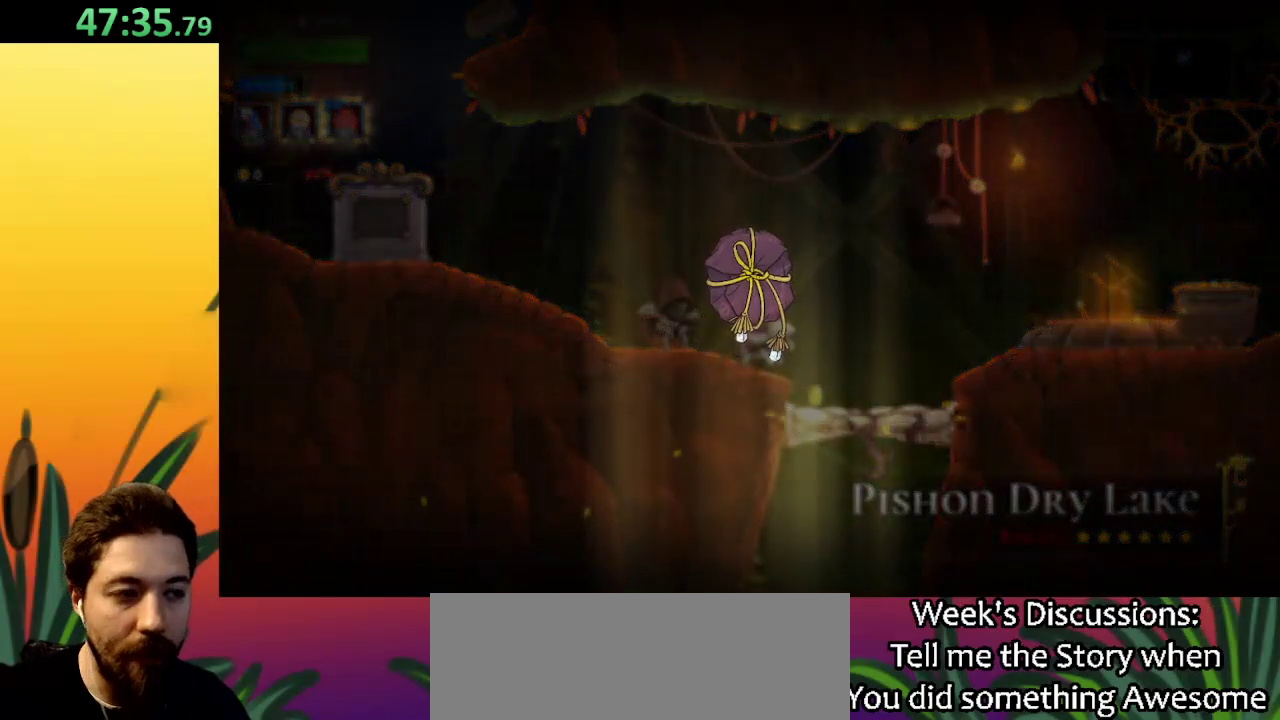
{"keys": ["right"], "events": []}
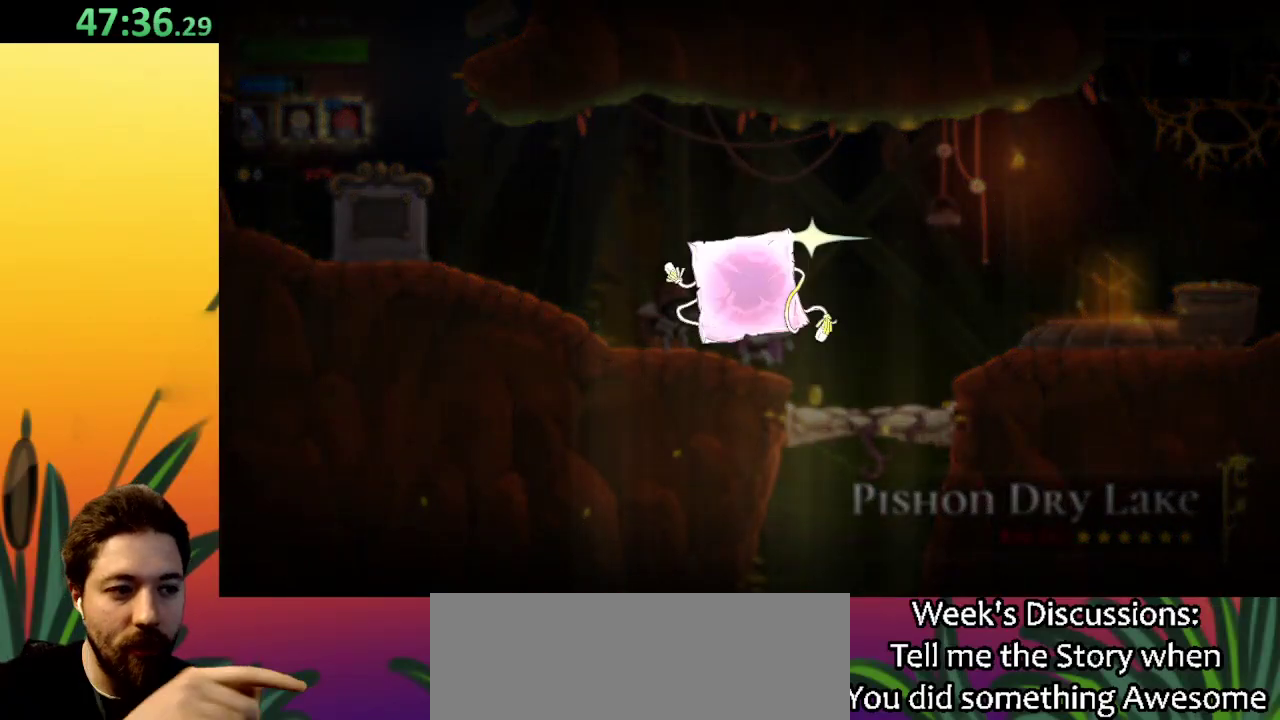
{"keys": ["right"], "events": []}
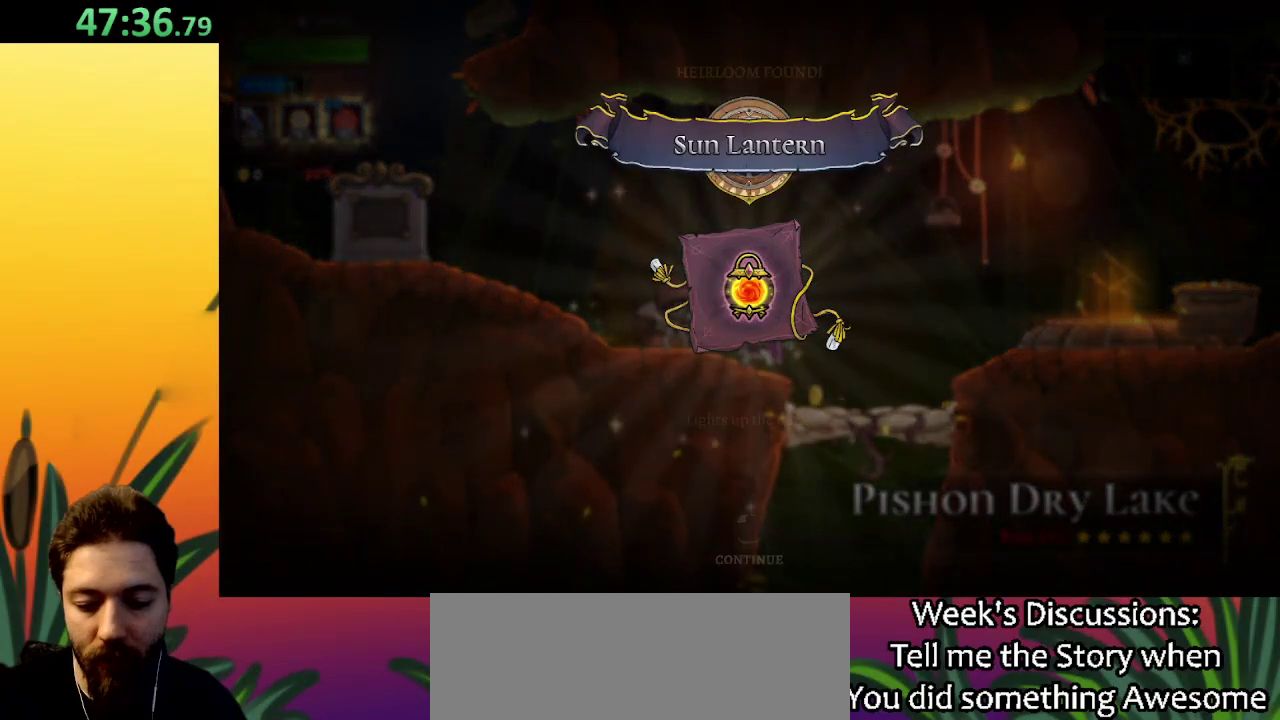
{"keys": ["right"], "events": []}
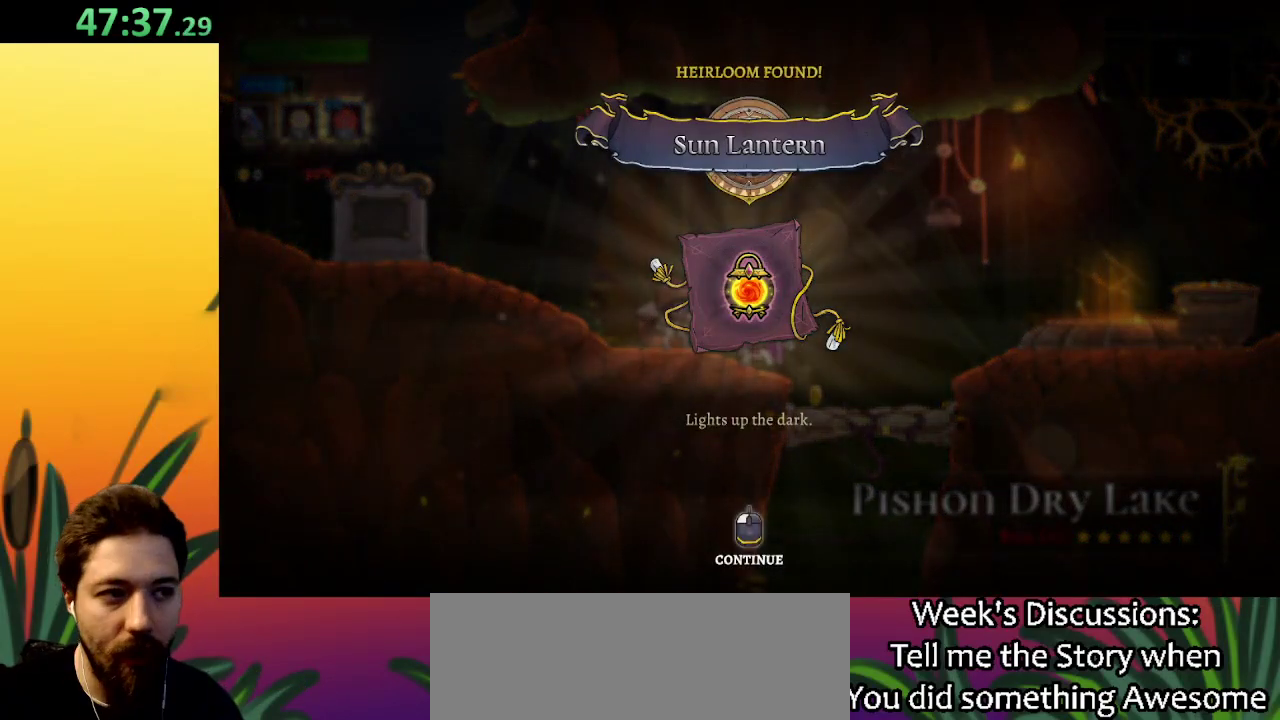
{"keys": ["right"], "events": []}
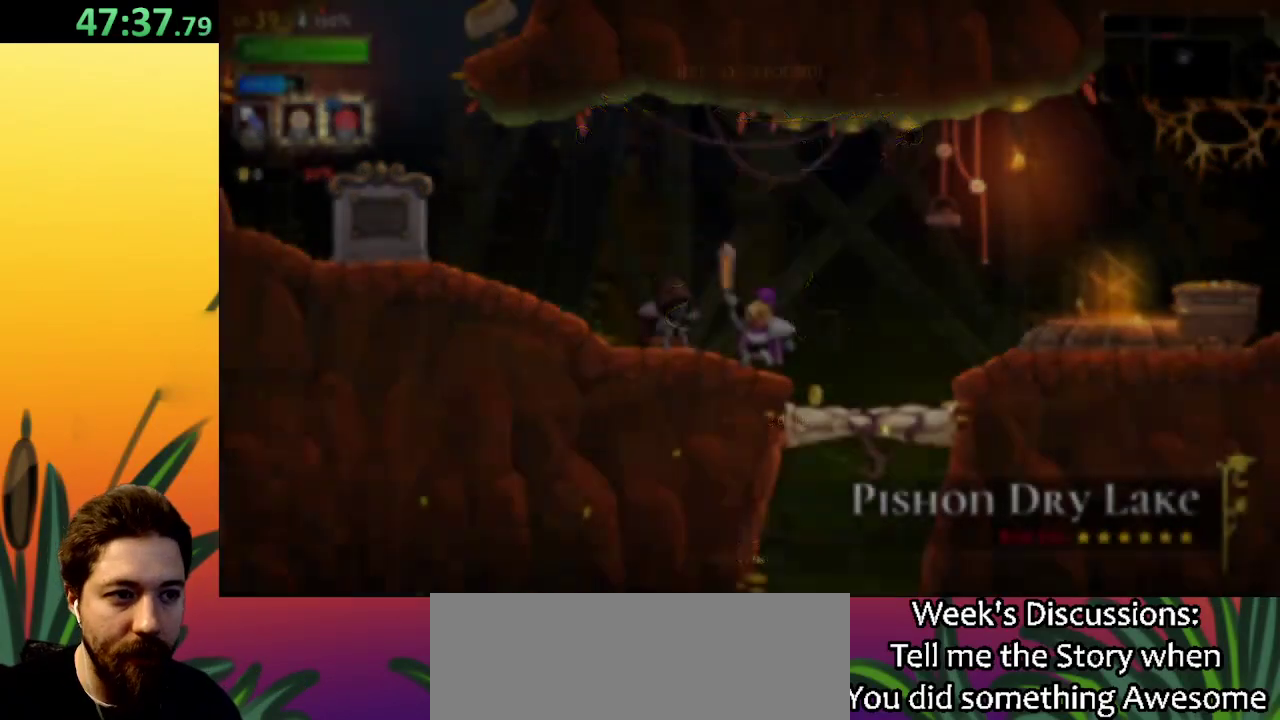
{"keys": ["right"], "events": []}
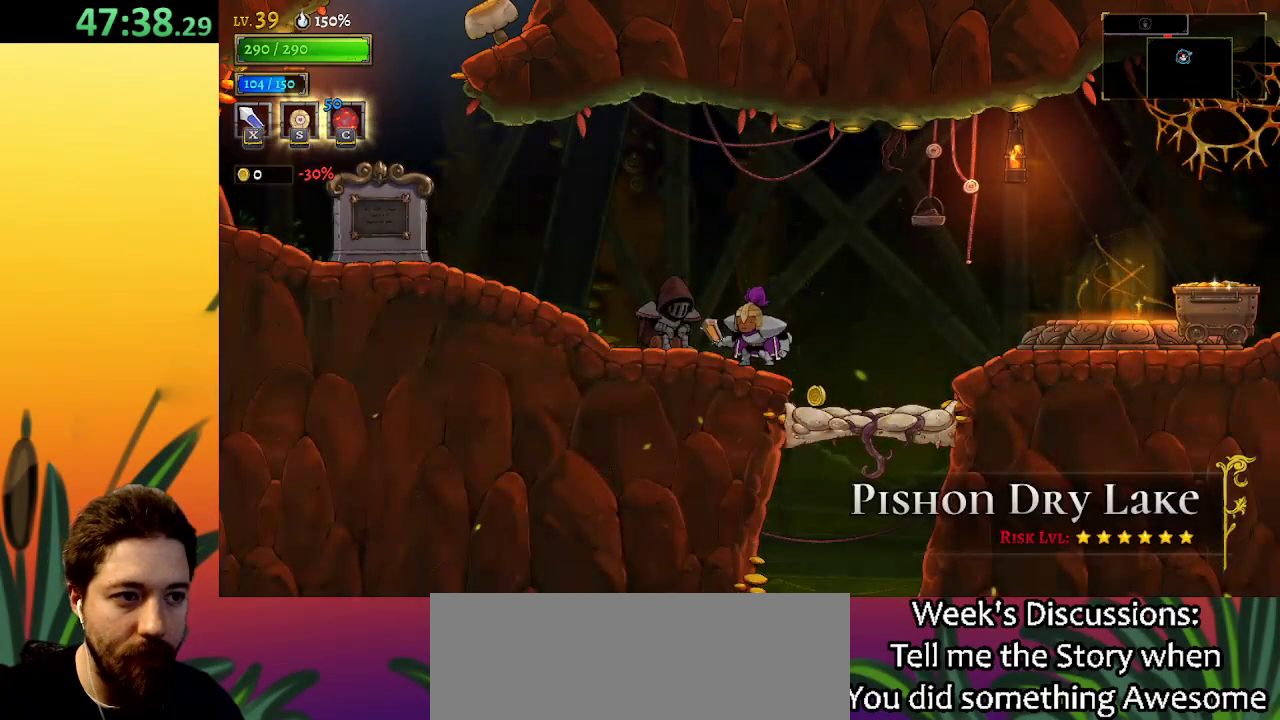
{"keys": ["down", "right"], "events": [[350, "down", "down"]]}
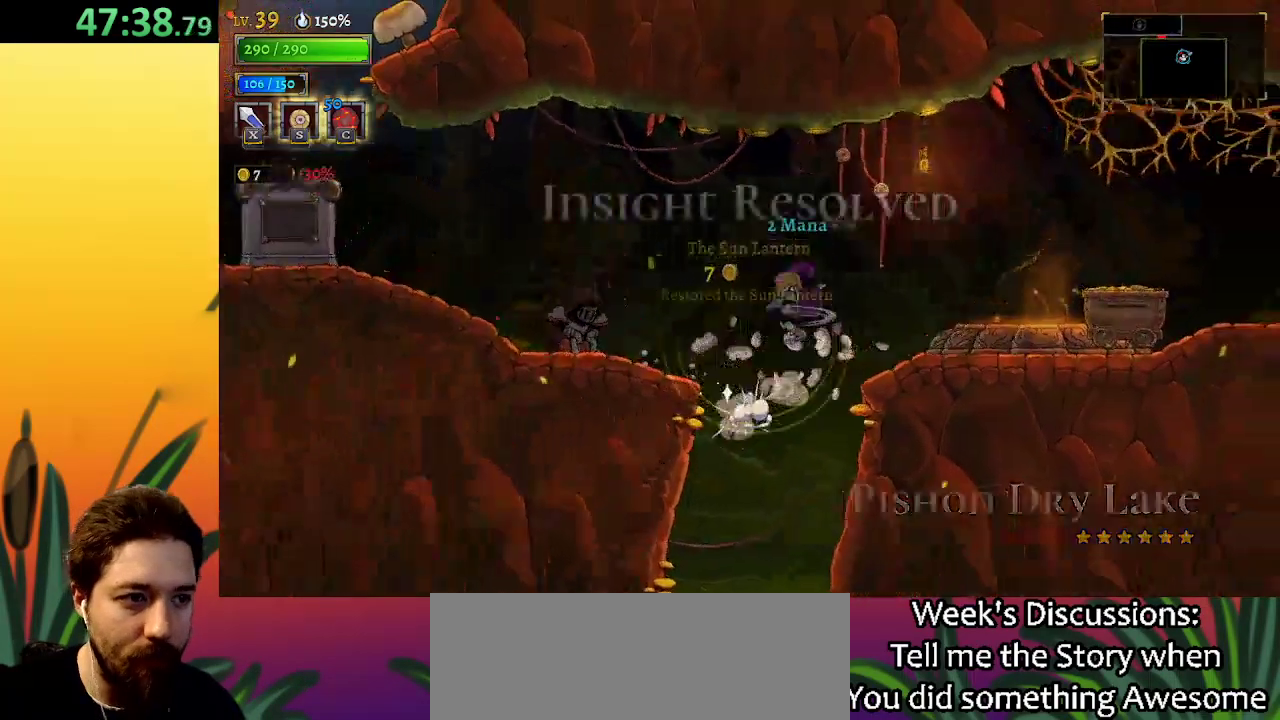
{"keys": ["left"], "events": [[34, "down", "up"], [167, "right", "up"], [267, "x", "down"], [400, "left", "down"], [400, "x", "up"]]}
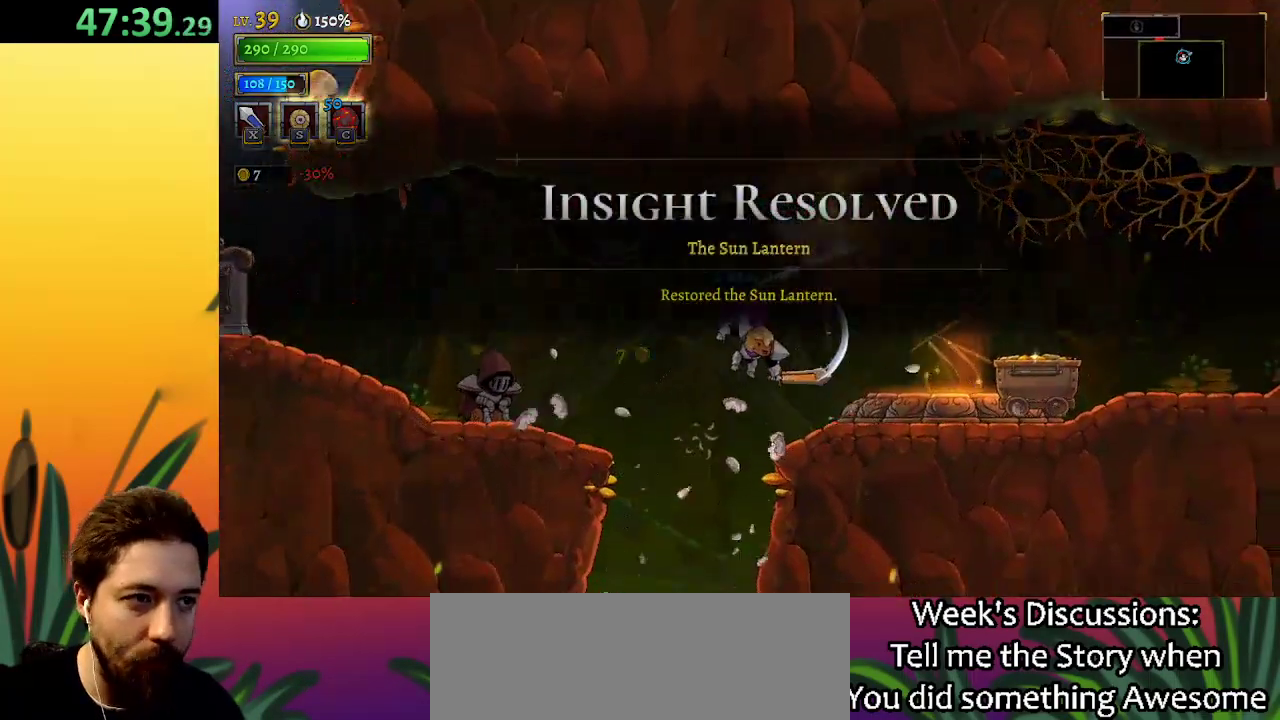
{"keys": [], "events": [[150, "left", "up"]]}
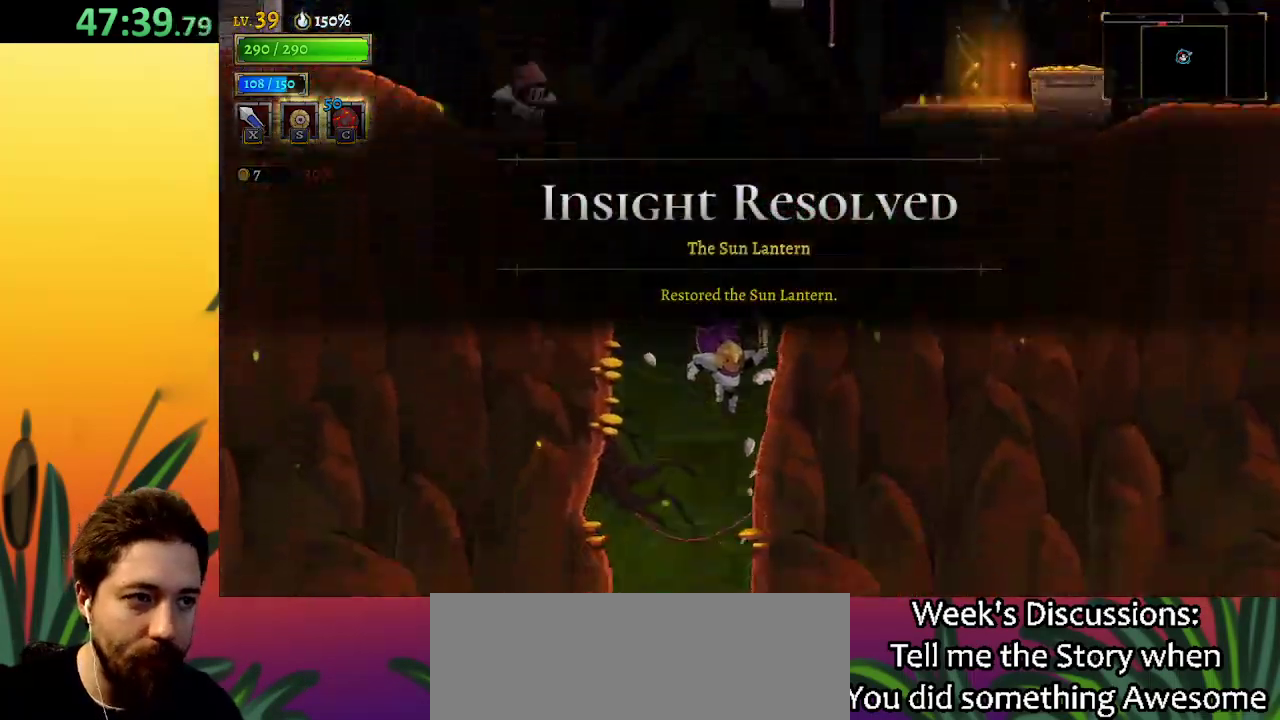
{"keys": [], "events": []}
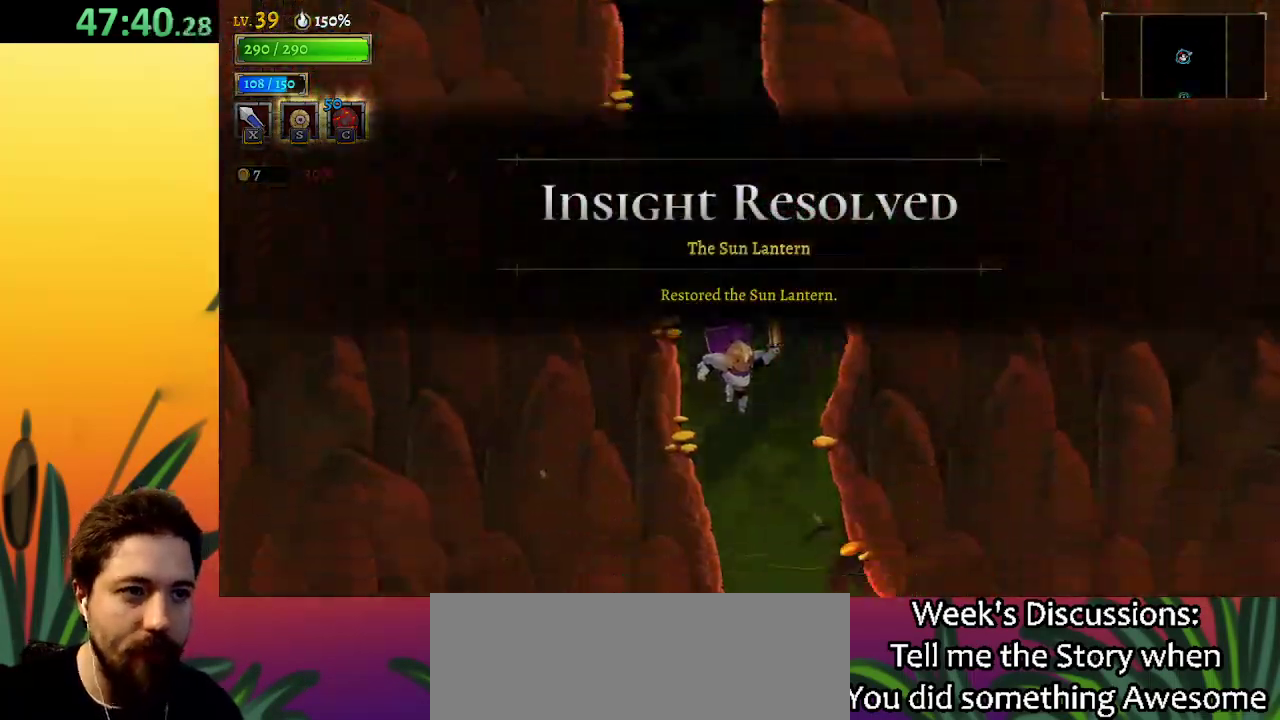
{"keys": ["right"], "events": [[184, "right", "down"]]}
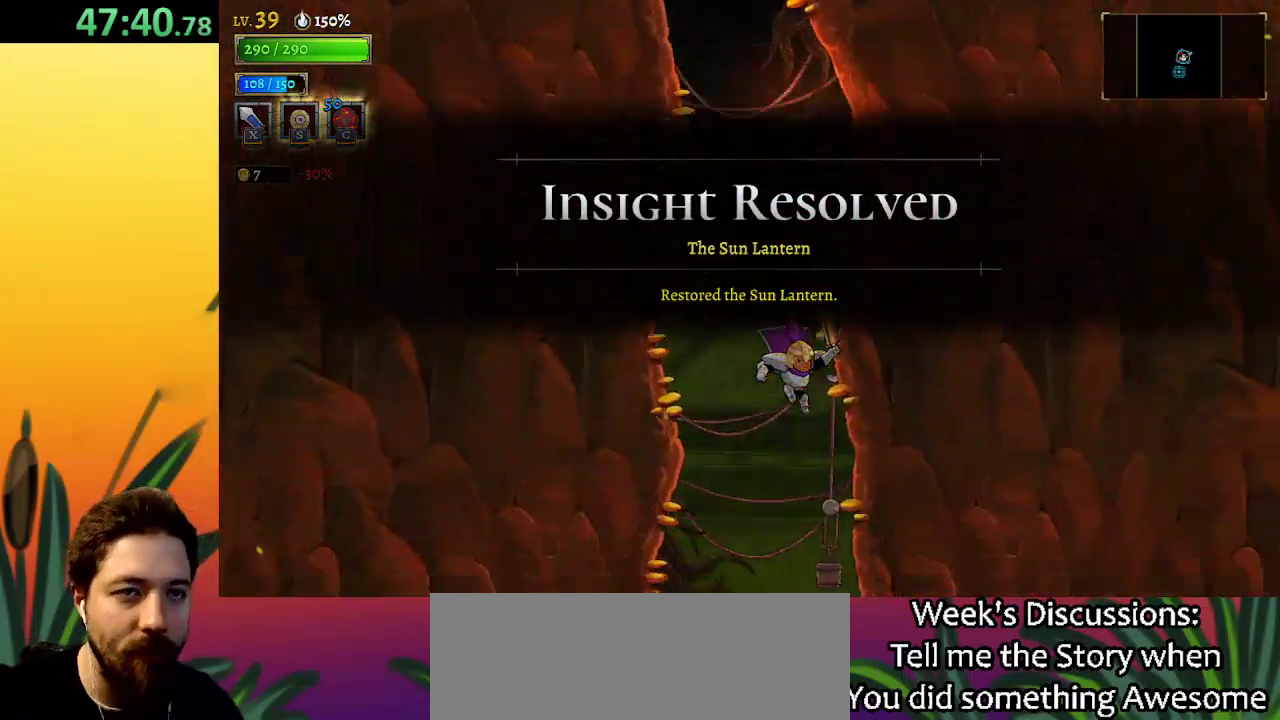
{"keys": [], "events": [[150, "right", "up"]]}
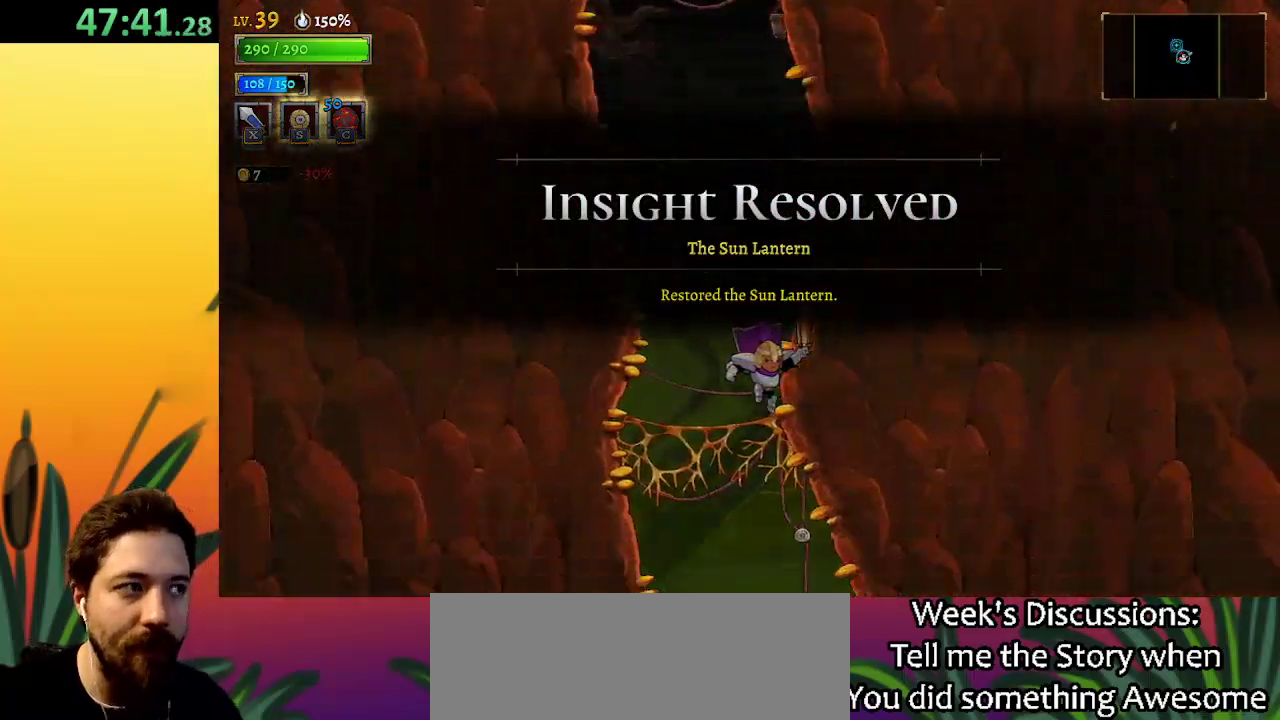
{"keys": ["right"], "events": [[250, "right", "down"]]}
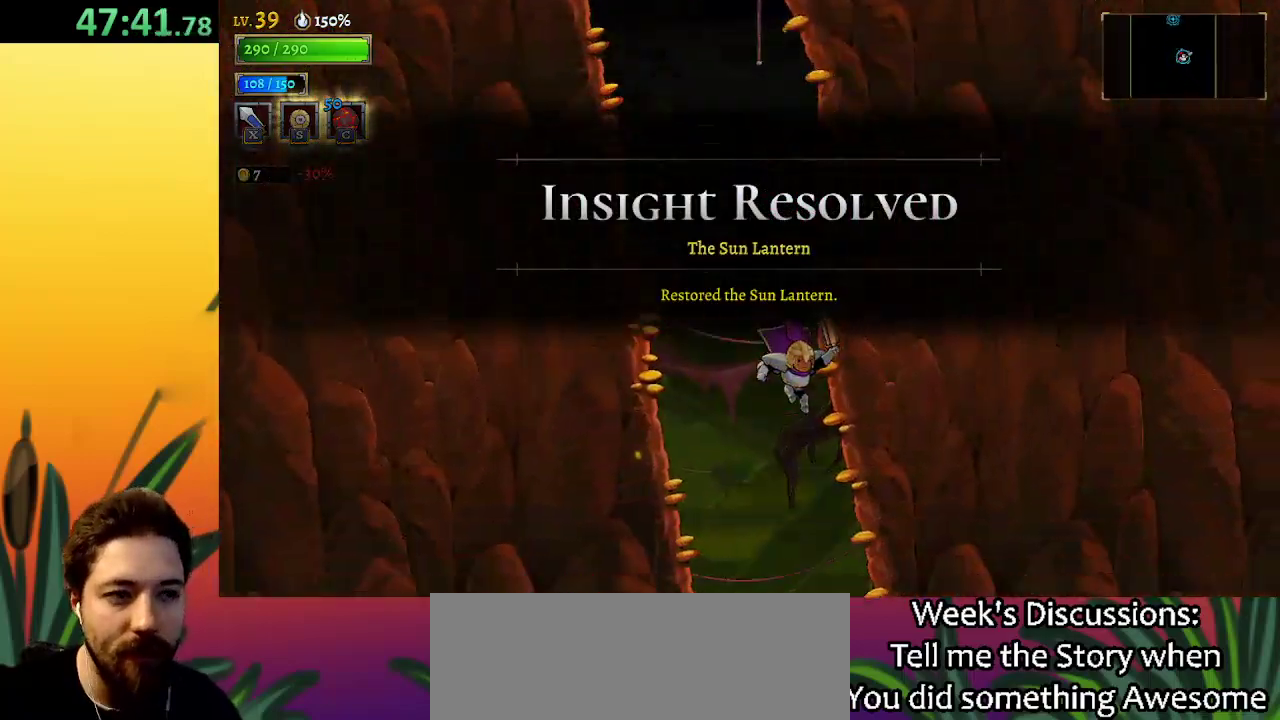
{"keys": [], "events": [[117, "right", "up"]]}
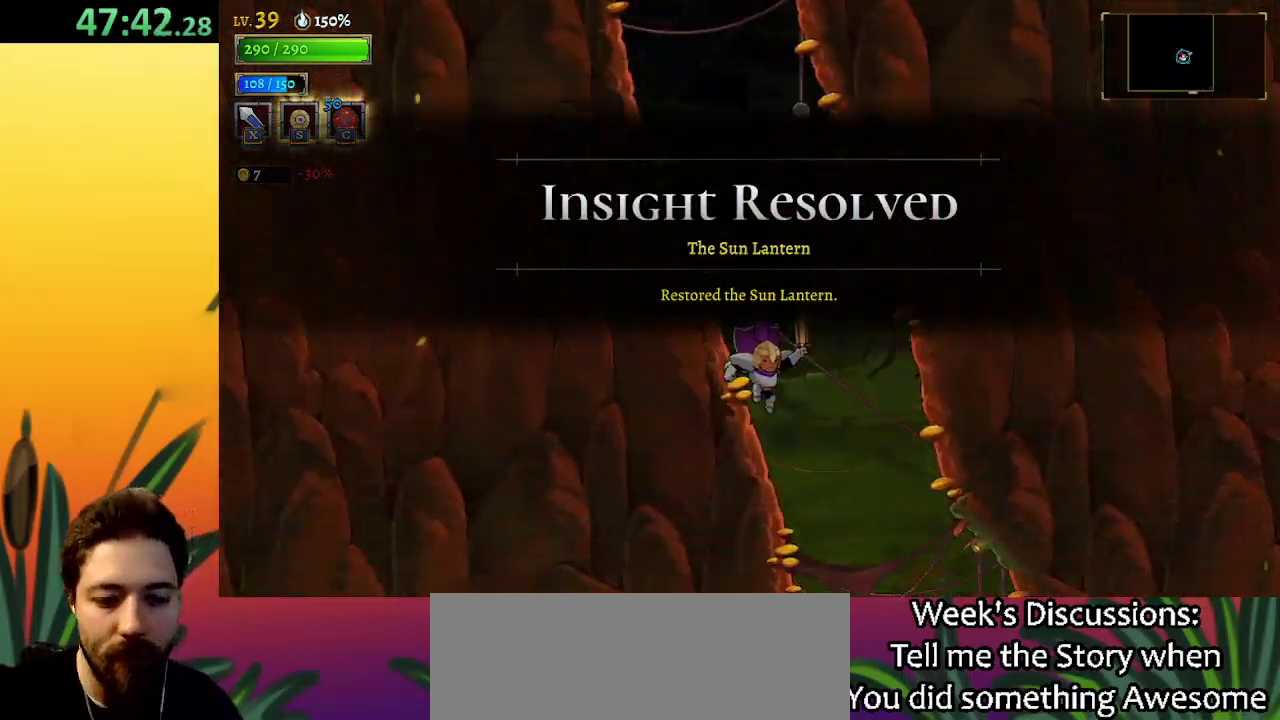
{"keys": ["right"], "events": [[50, "right", "down"], [284, "right", "up"], [417, "right", "down"]]}
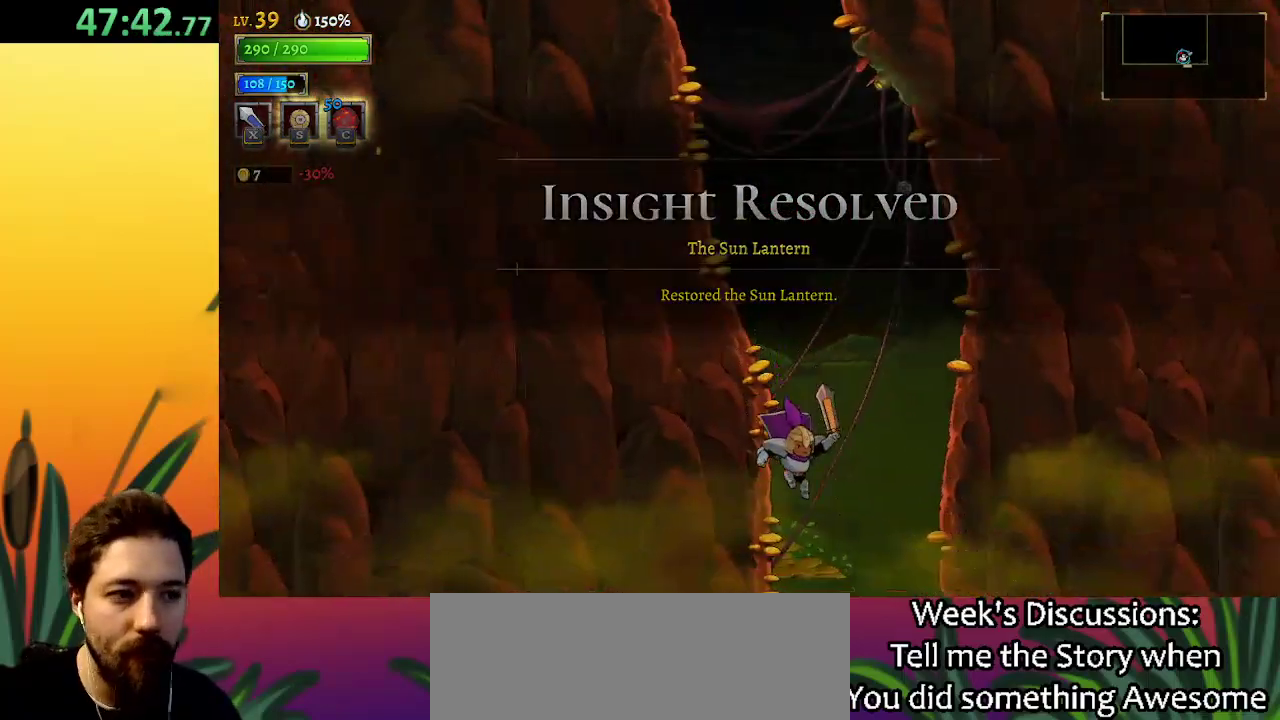
{"keys": [], "events": [[350, "right", "up"]]}
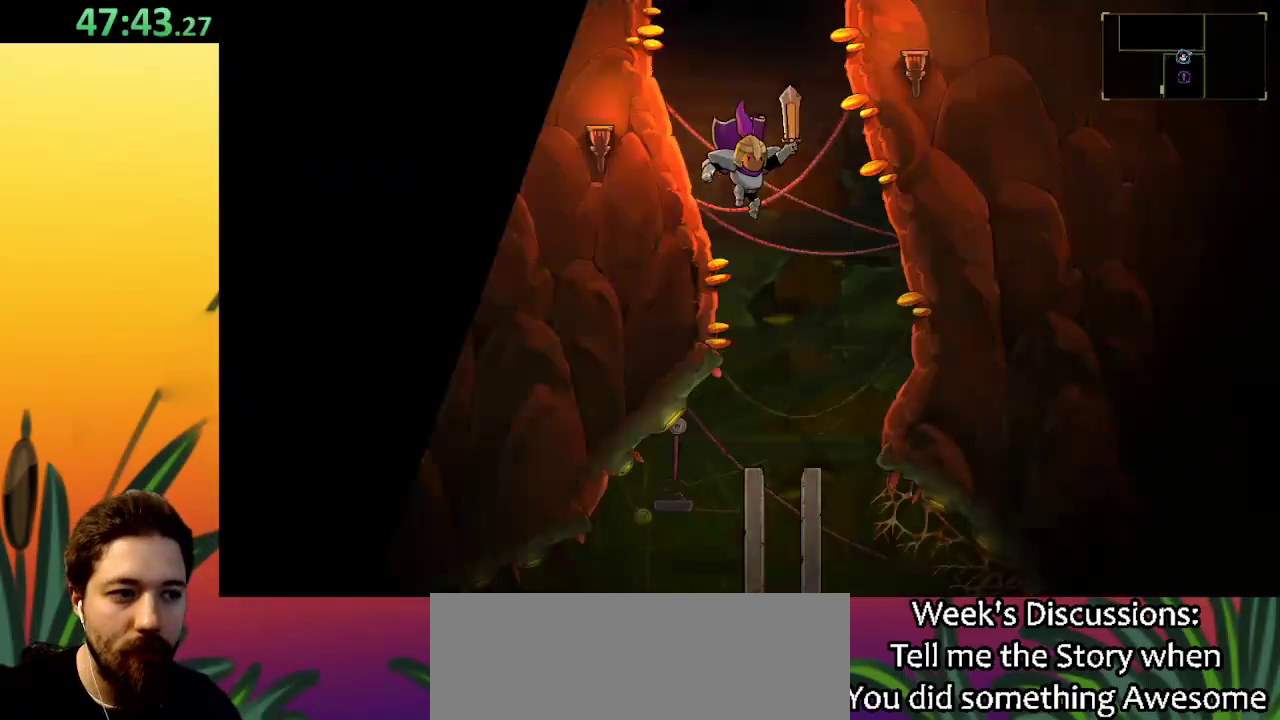
{"keys": [], "events": []}
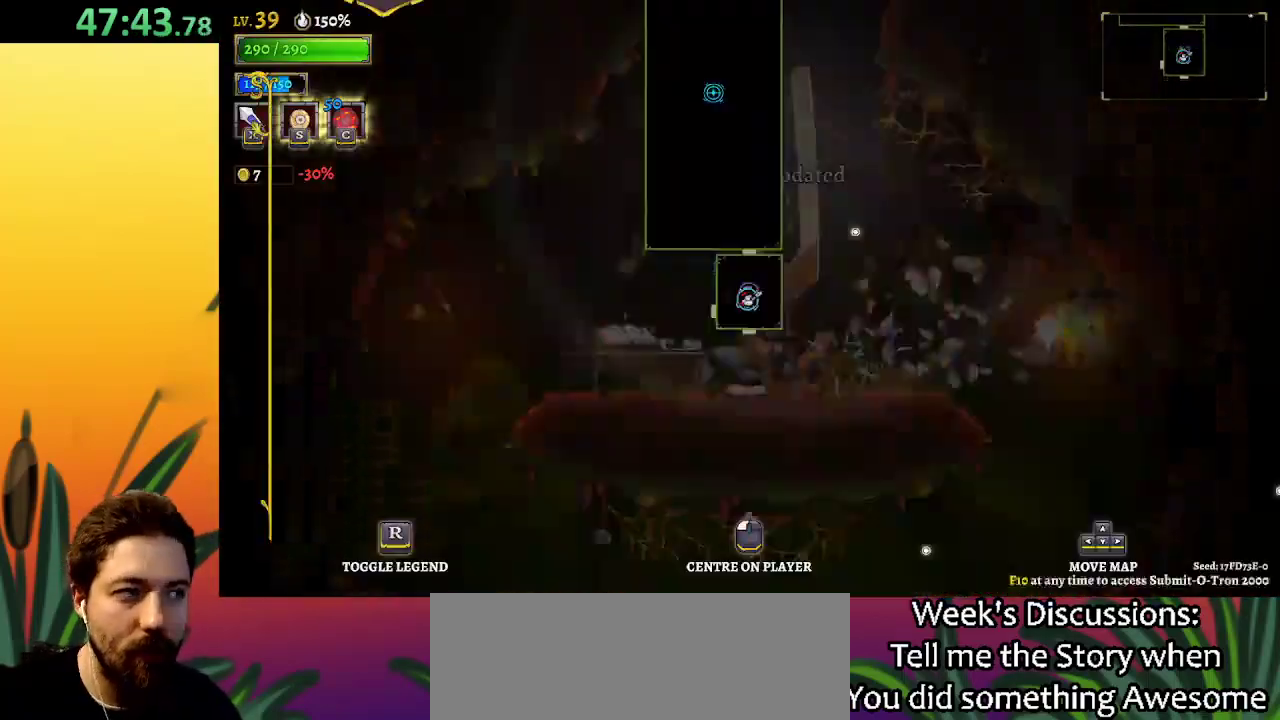
{"keys": [], "events": []}
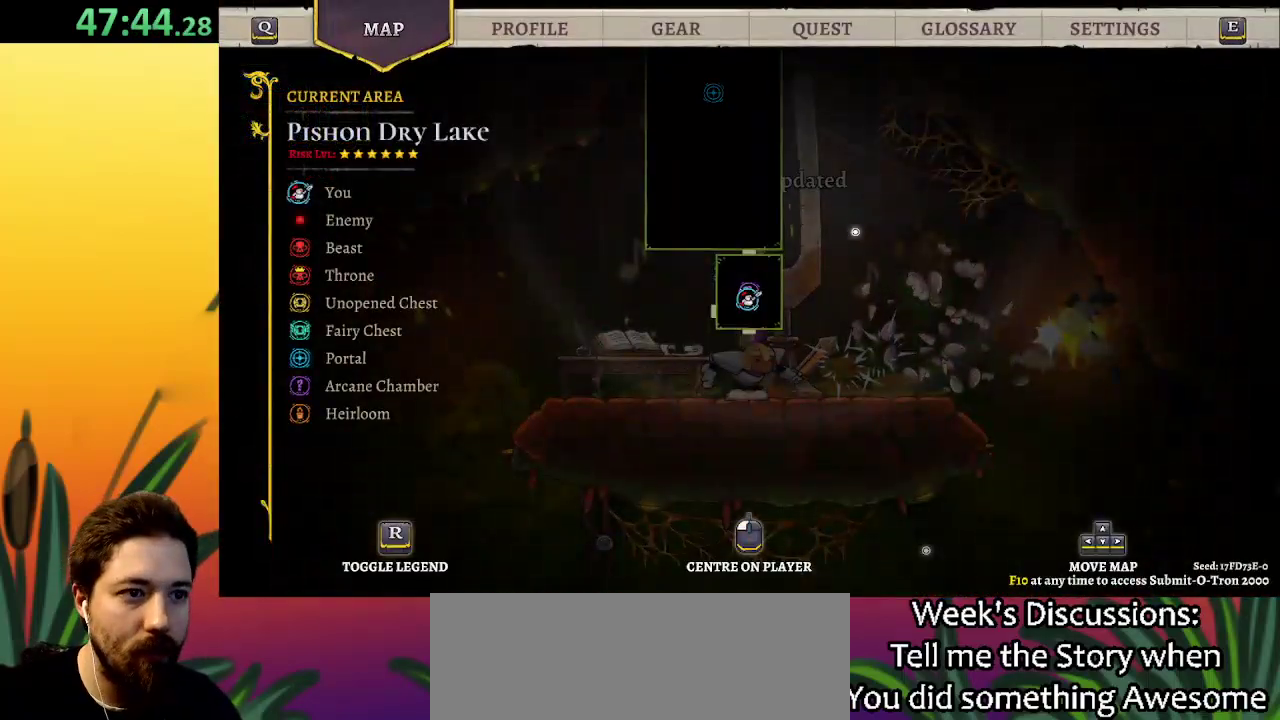
{"keys": ["right"], "events": [[234, "right", "down"]]}
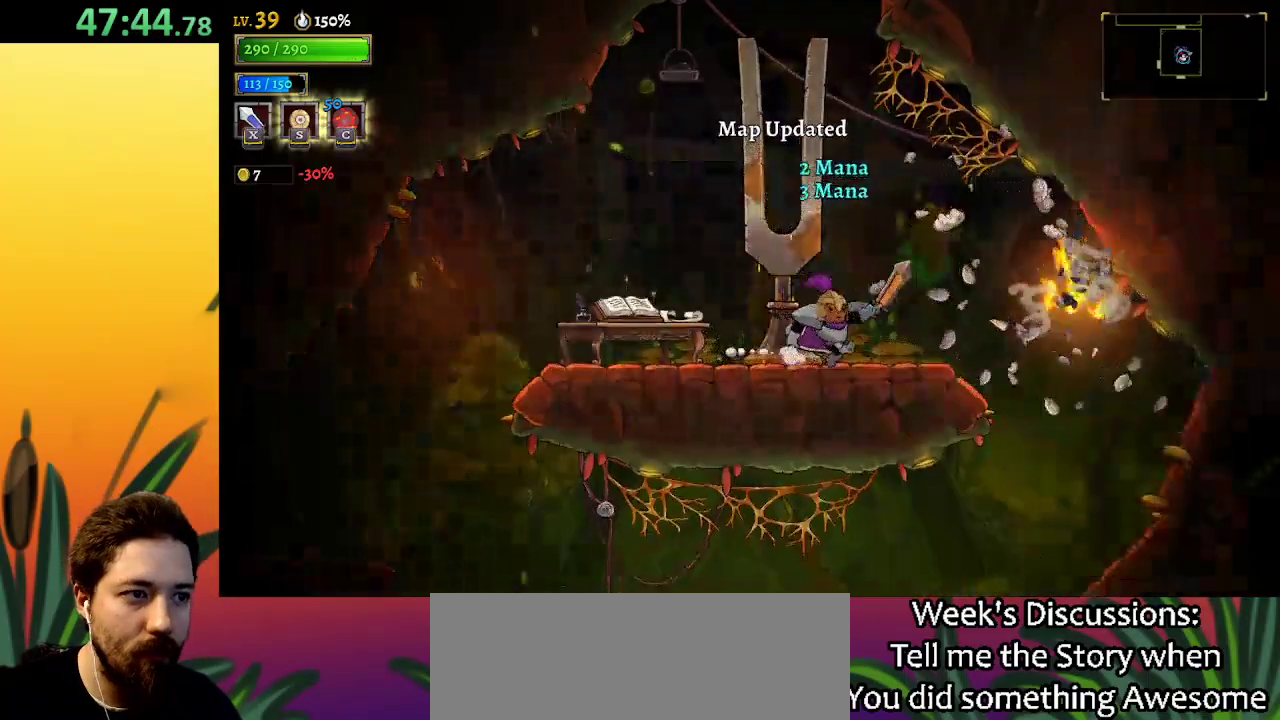
{"keys": ["left", "right"], "events": [[484, "left", "down"]]}